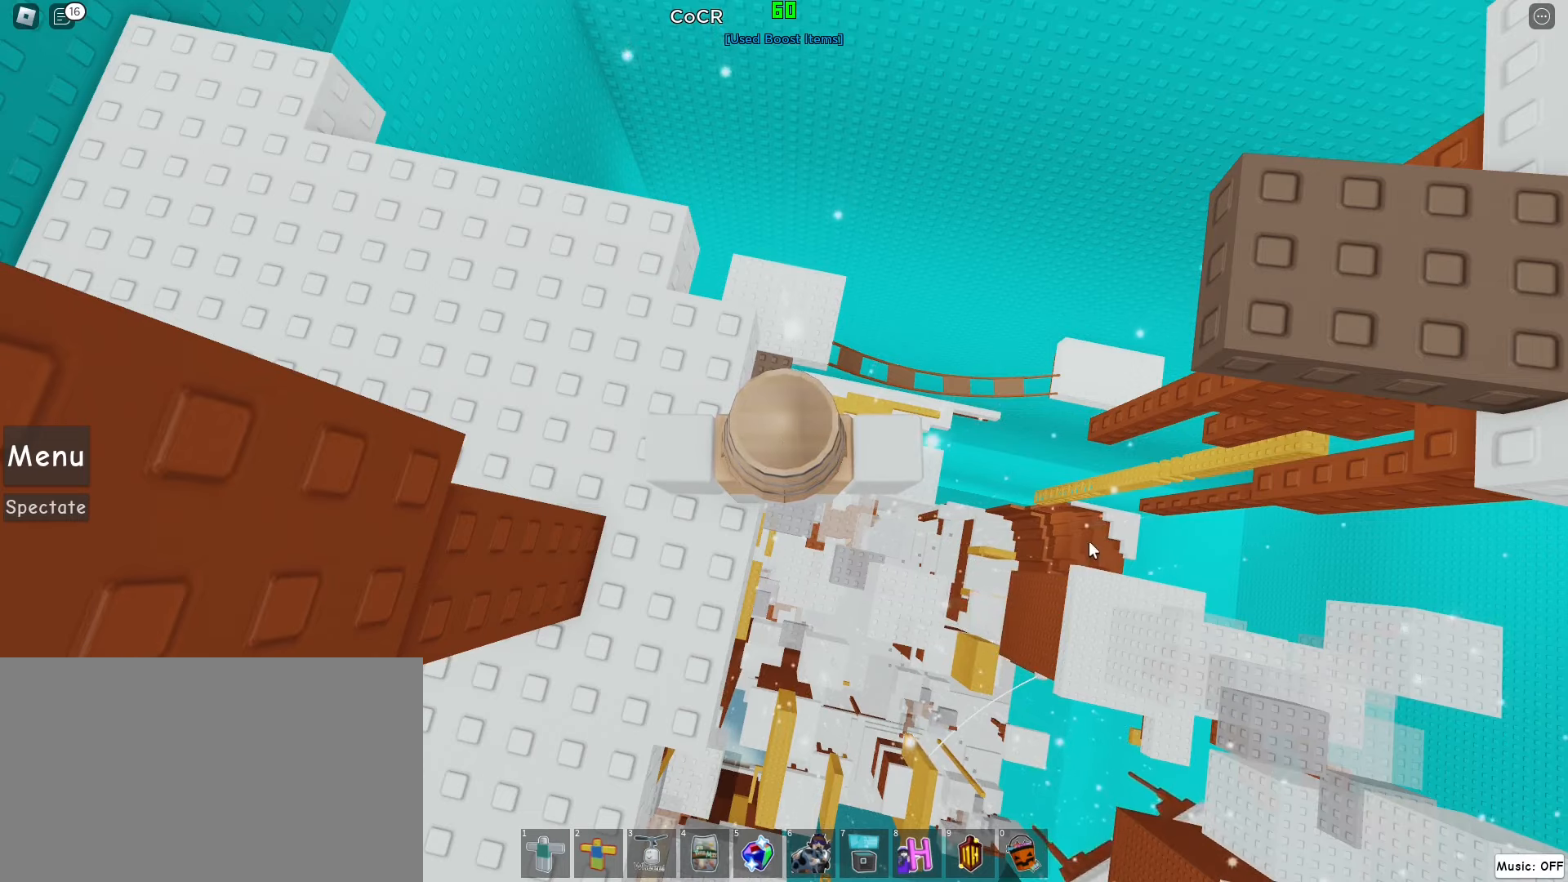
Gameplay with keyboard and mouse; each line is a JSON object with the keys and mouse buttons held at the frame after it. "events" lists presses ("down") and releases ("up") of "1", "2", "3", "4", "5", "a", "alt", "c", "caps_lock", "ctrl", "d", "e", "f", "g", "q", "r", "s", "shift", "space", "t", "tab", "v", "w", "x", "z", "mouse_left", "mouse_wheel" and "mouse_right" between this image and that frame as [ms after this image, input, new state], when the widget could be followed in between. "mouse_left", "mouse_wheel", "mouse_right" = the "left", "wheel", "right" buttons of the "mouse" list. No other keys are recorded. "wheel" means that the mouse wheel is clicked or scrolled. Not read: mouse_move.
{"keys": [], "mouse": [], "events": [[260, "shift", "down"], [440, "shift", "up"]]}
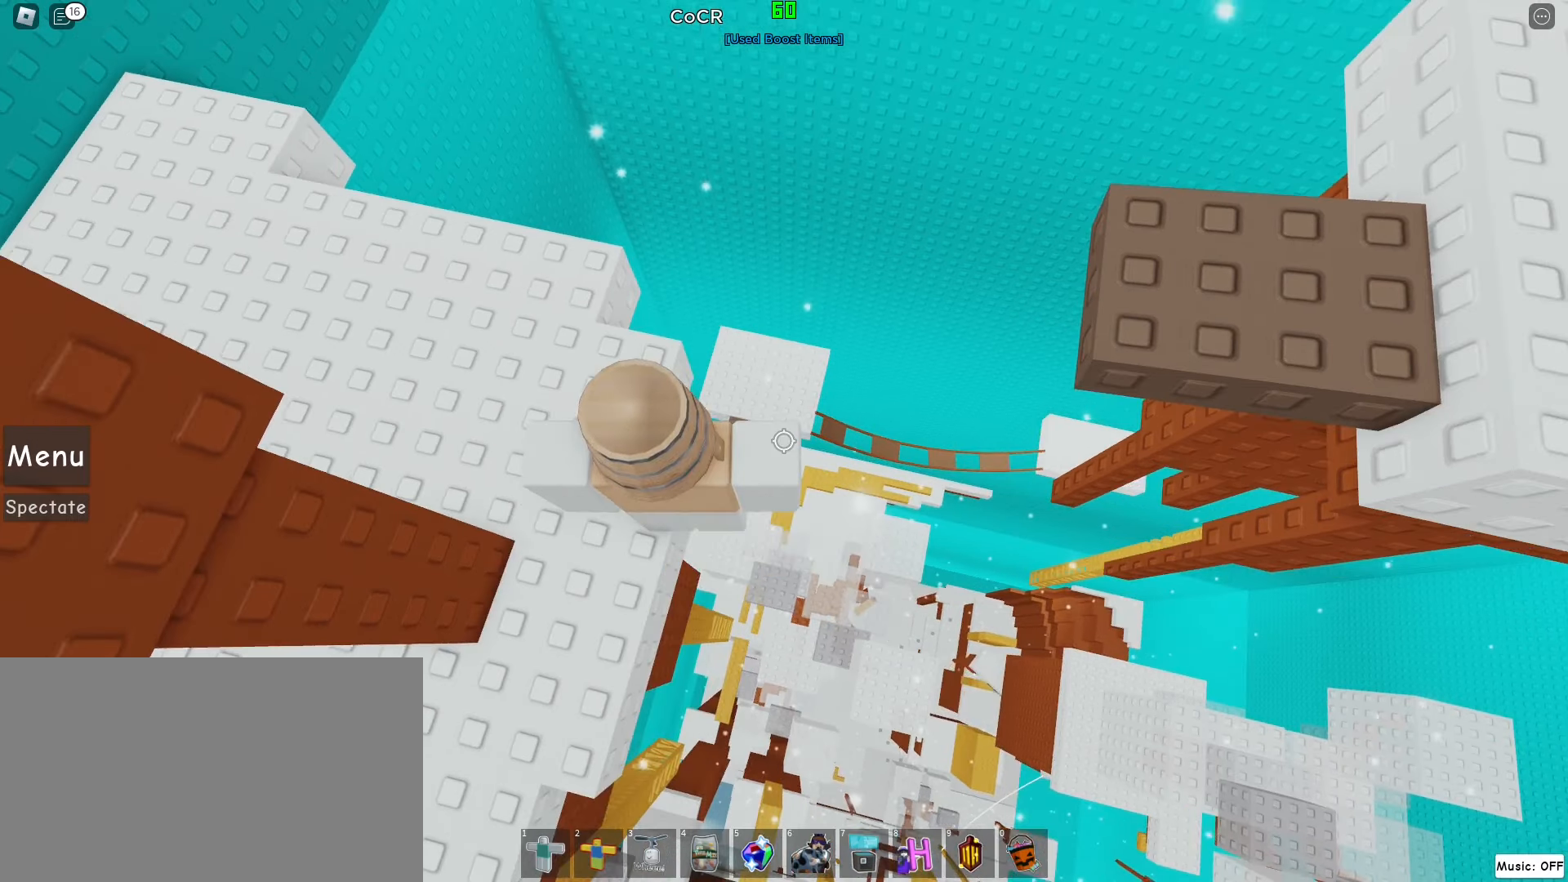
{"keys": [], "mouse": [], "events": [[80, "a", "down"], [80, "s", "down"], [220, "a", "up"], [220, "s", "up"]]}
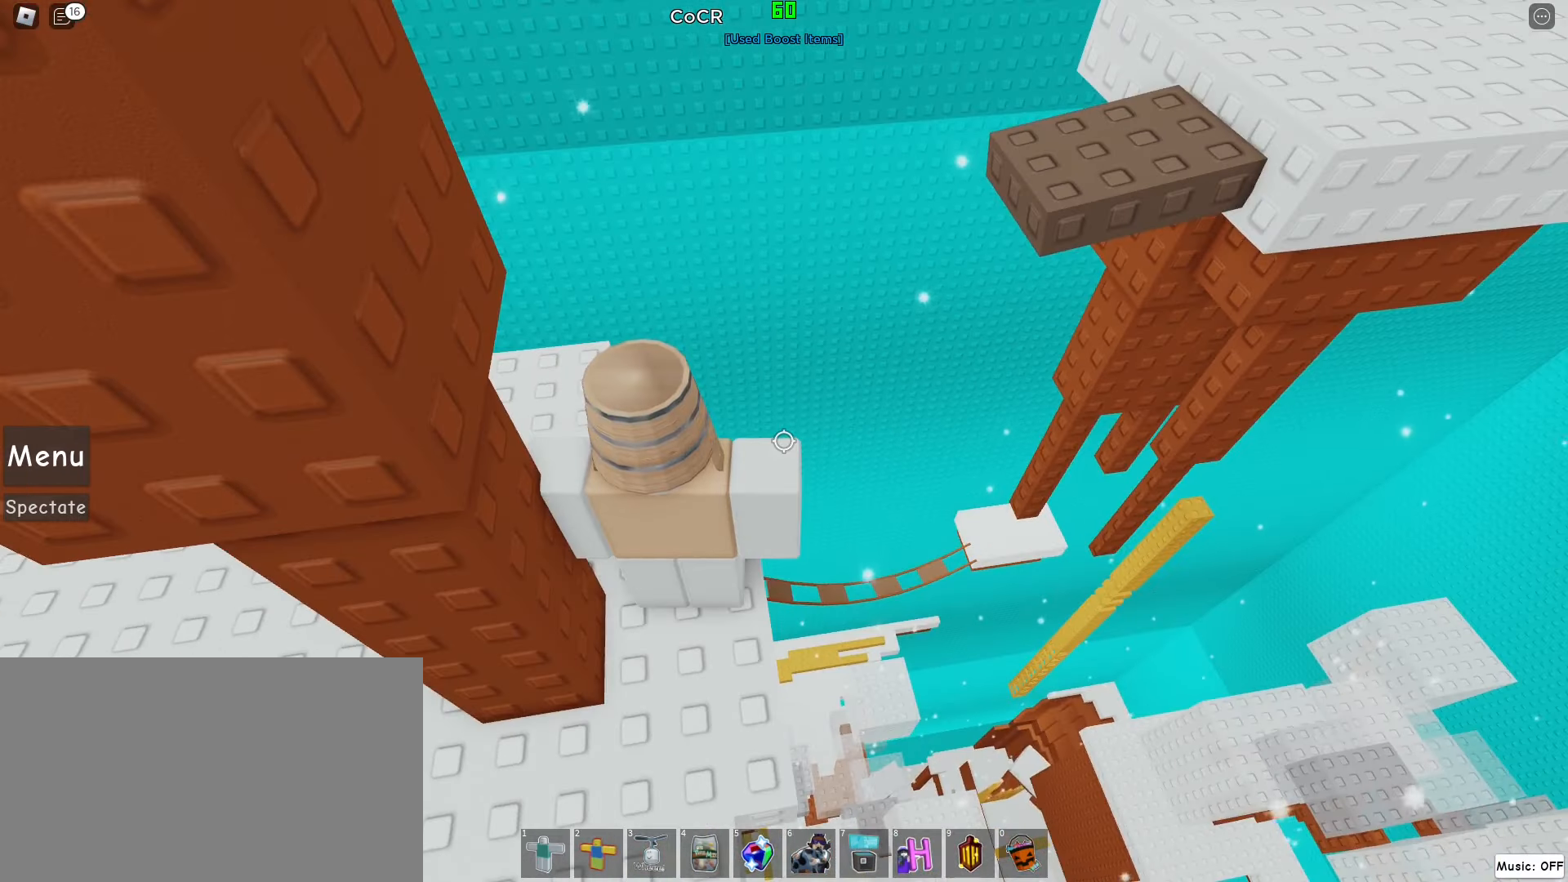
{"keys": [], "mouse": [], "events": [[240, "d", "down"], [340, "d", "up"]]}
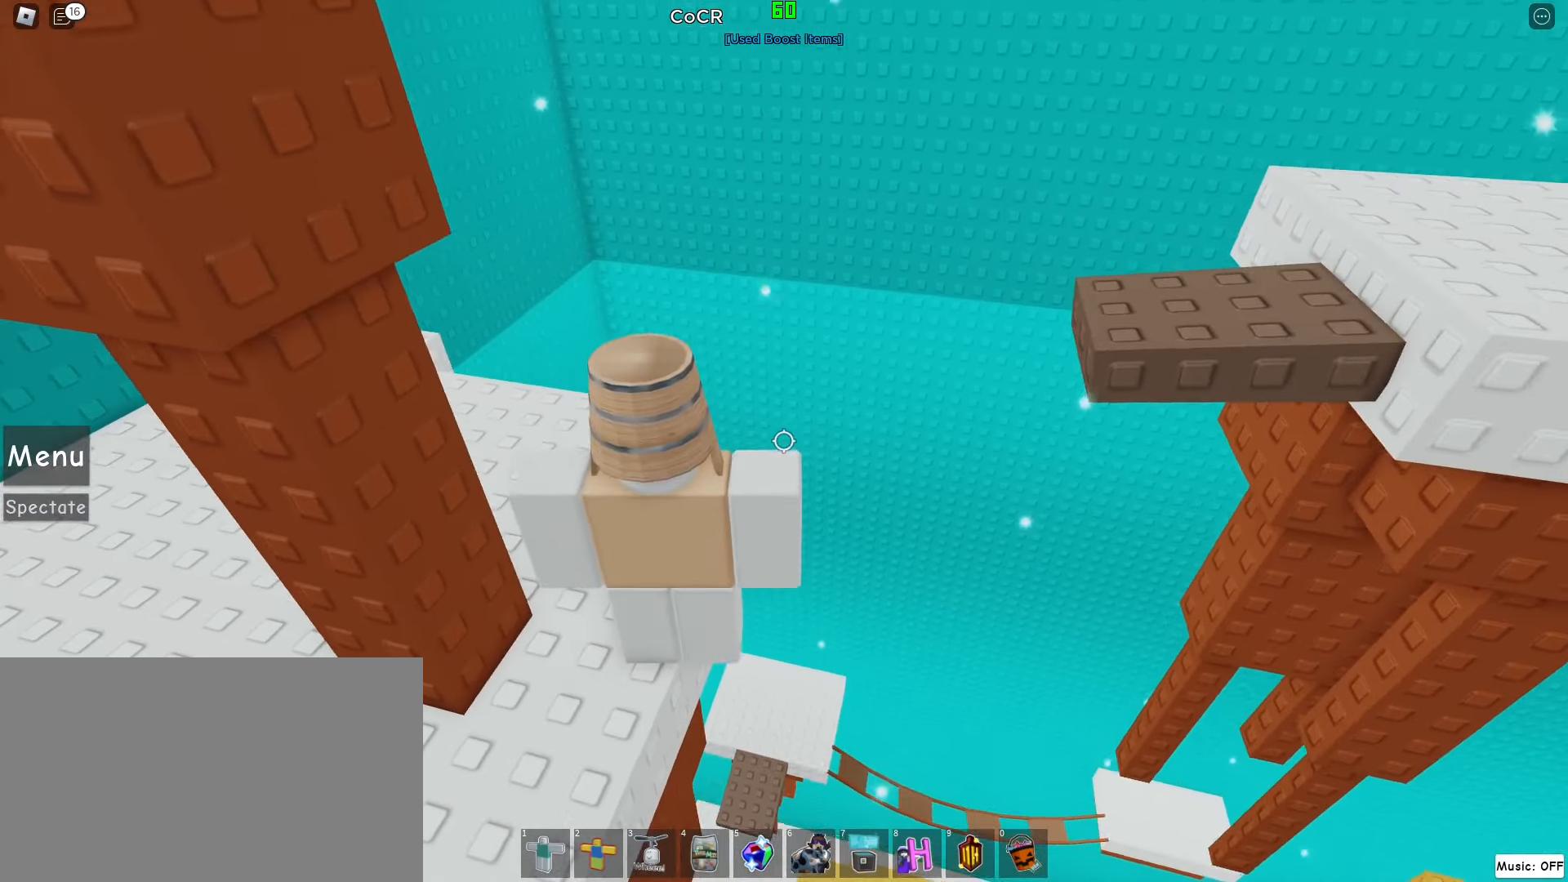
{"keys": [], "mouse": [], "events": [[300, "w", "down"], [360, "w", "up"]]}
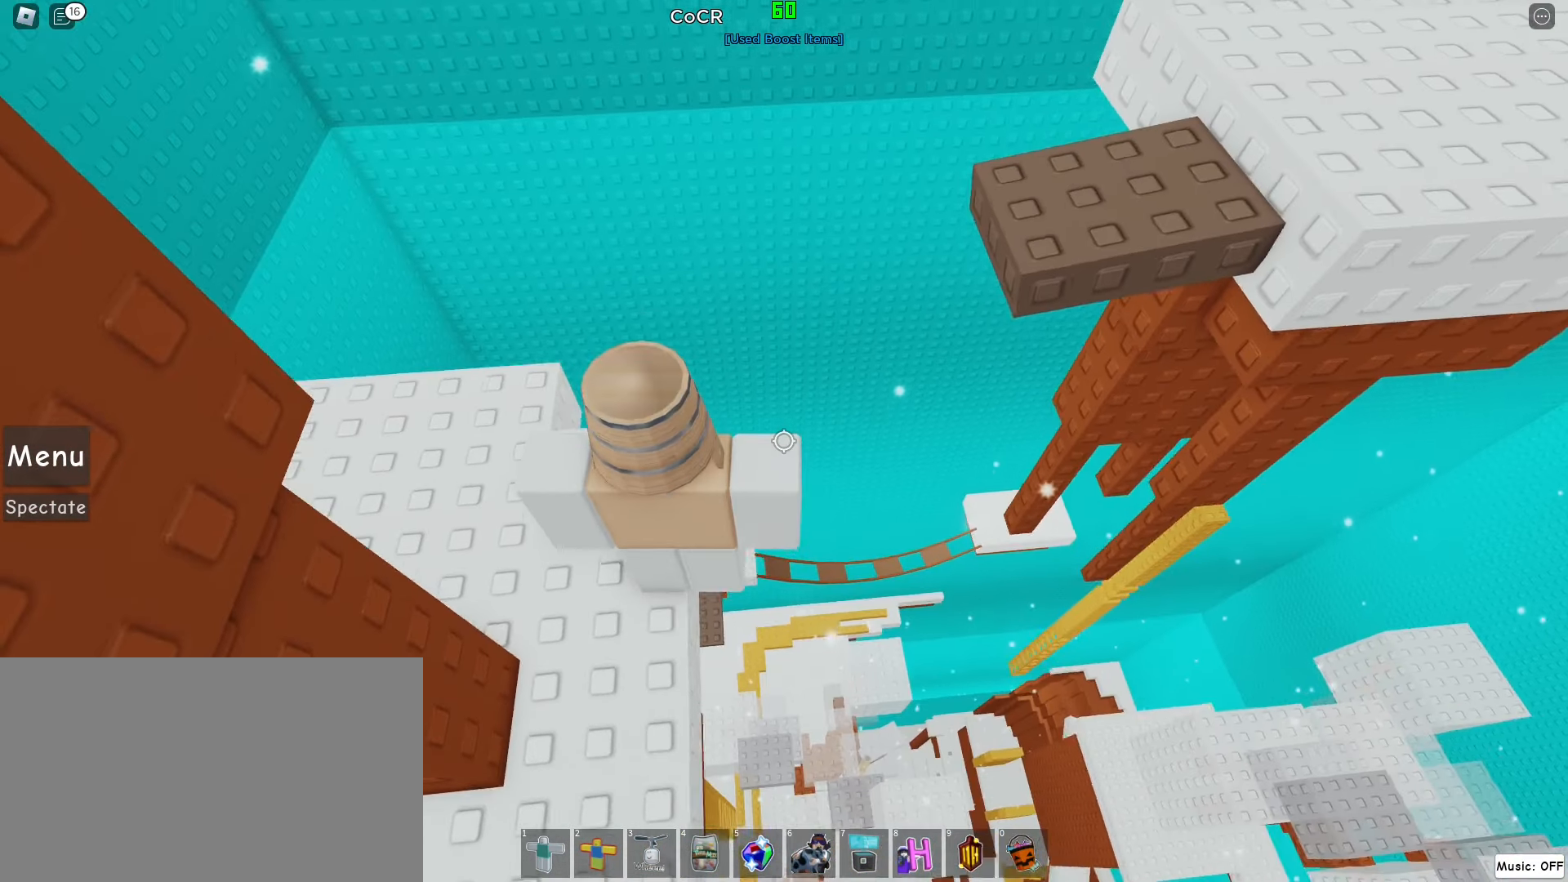
{"keys": [], "mouse": [], "events": [[360, "s", "down"], [420, "s", "up"]]}
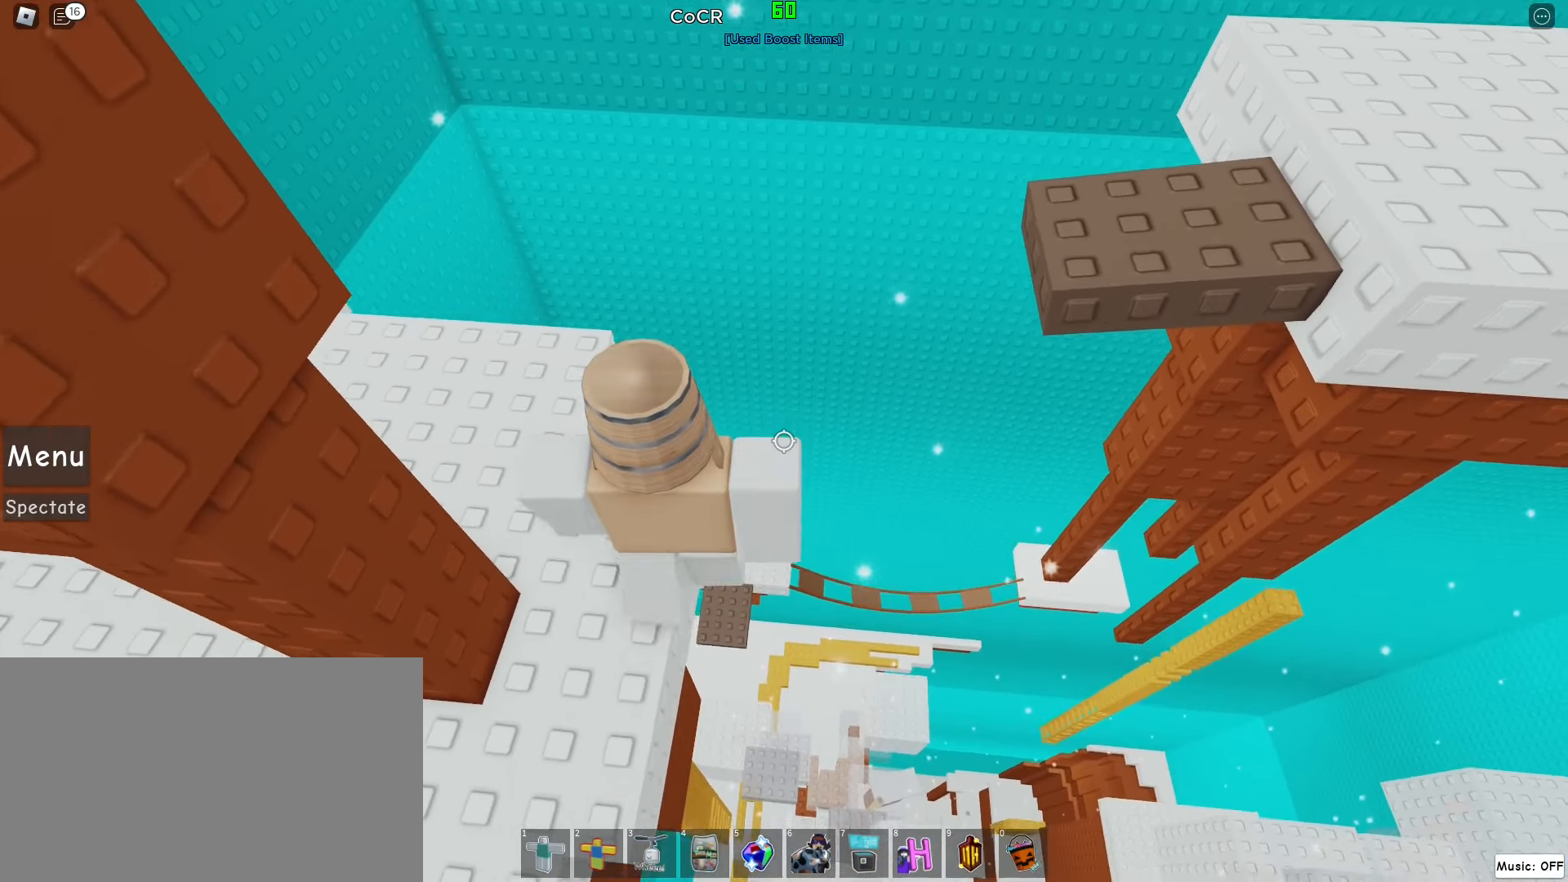
{"keys": [], "mouse": [], "events": [[240, "w", "down"], [340, "w", "up"]]}
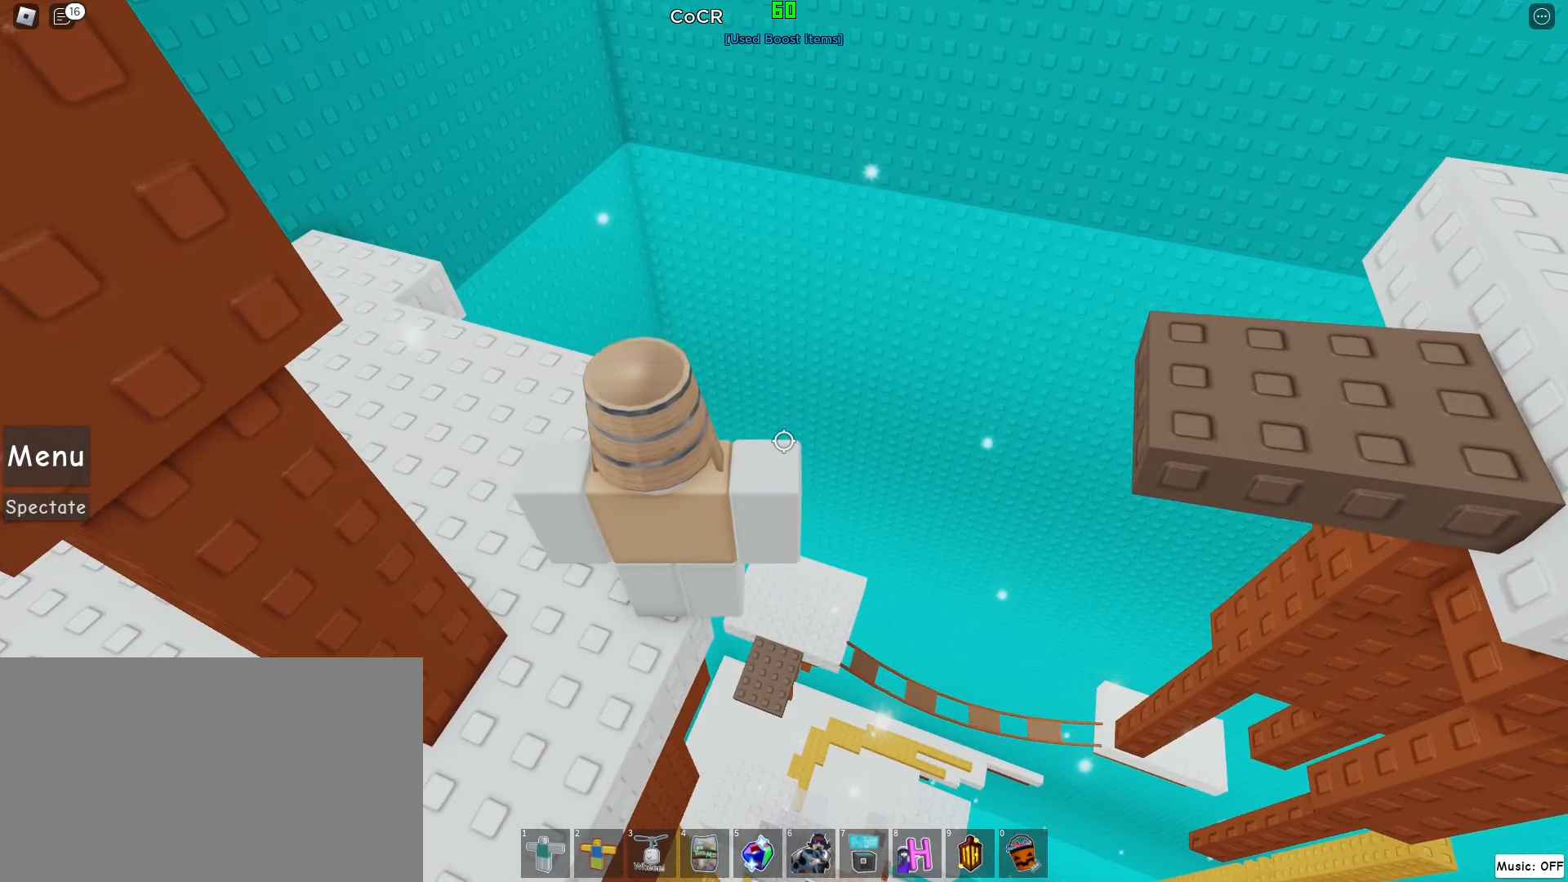
{"keys": [], "mouse": [], "events": [[160, "shift", "down"], [300, "shift", "up"]]}
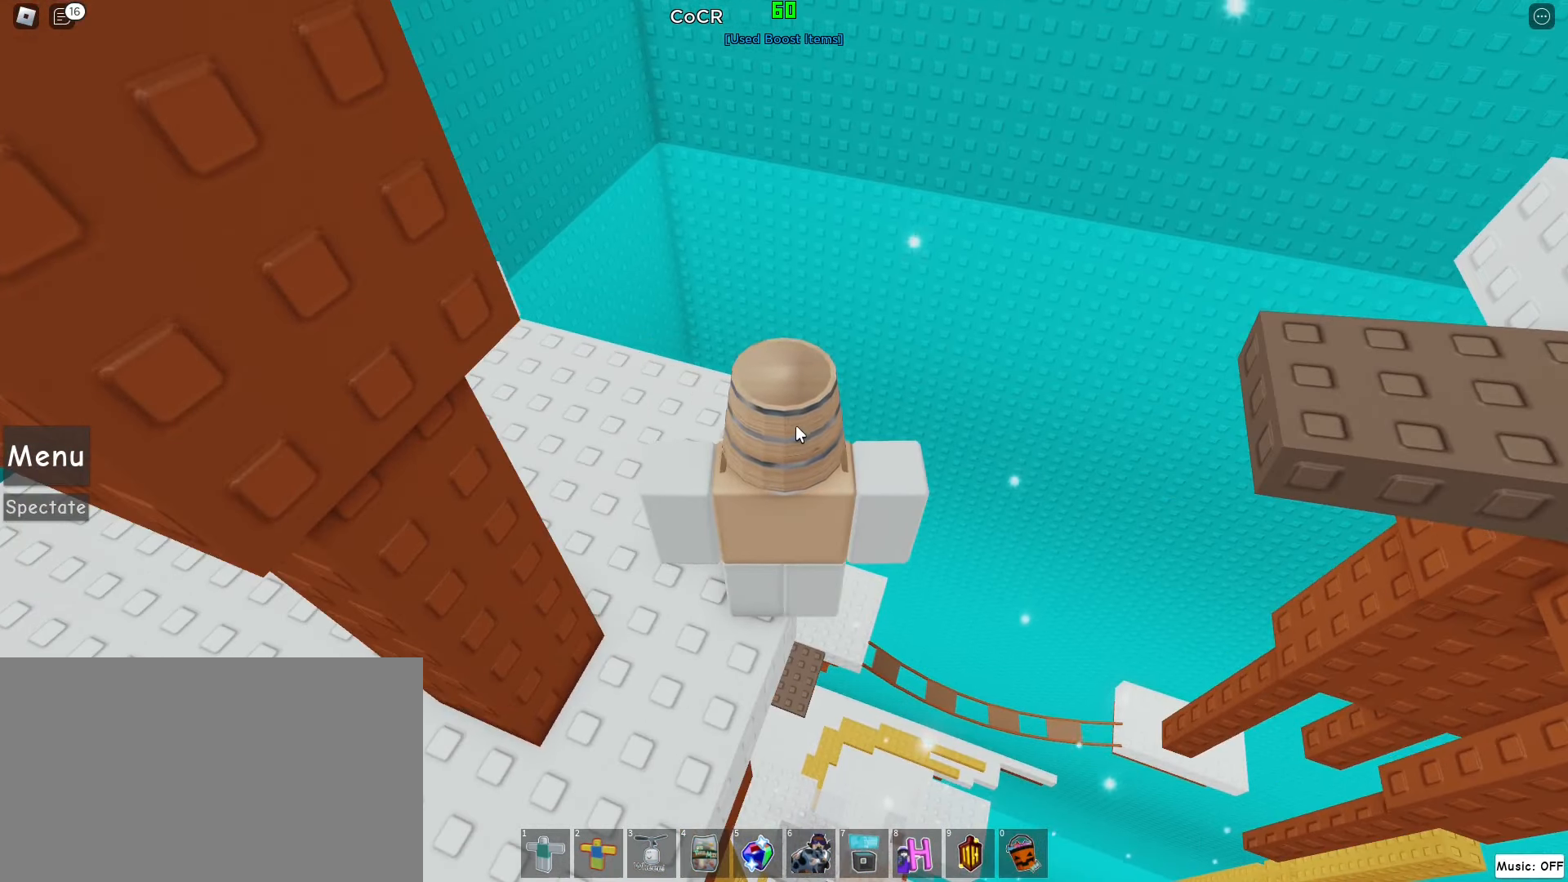
{"keys": ["shift"], "mouse": [], "events": [[40, "3", "down"], [180, "3", "up"], [460, "shift", "down"]]}
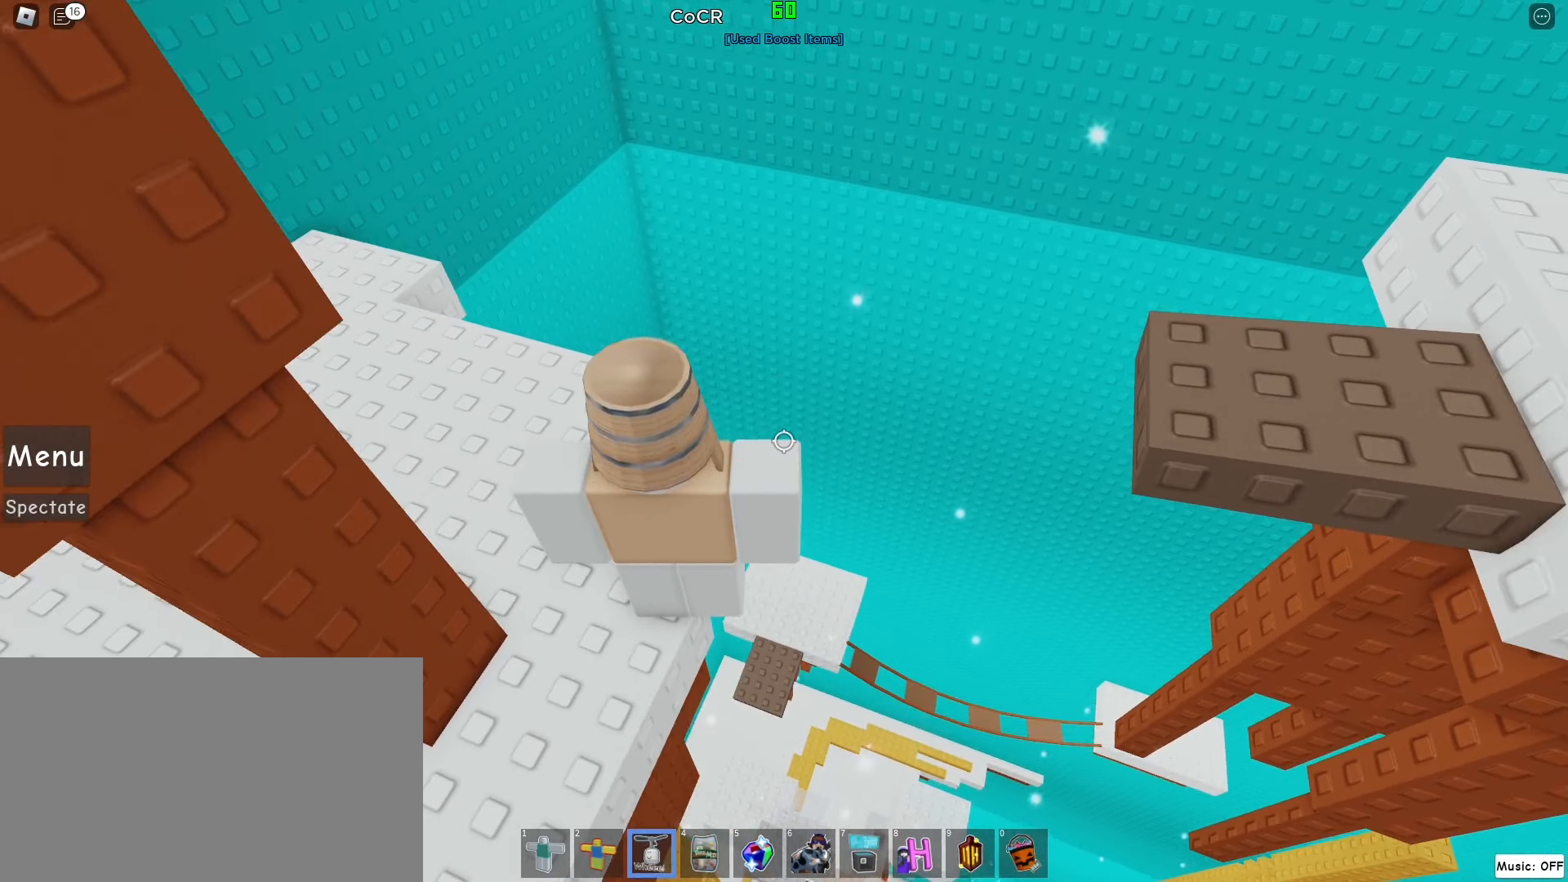
{"keys": [], "mouse": [], "events": [[140, "shift", "up"], [340, "s", "down"], [420, "s", "up"]]}
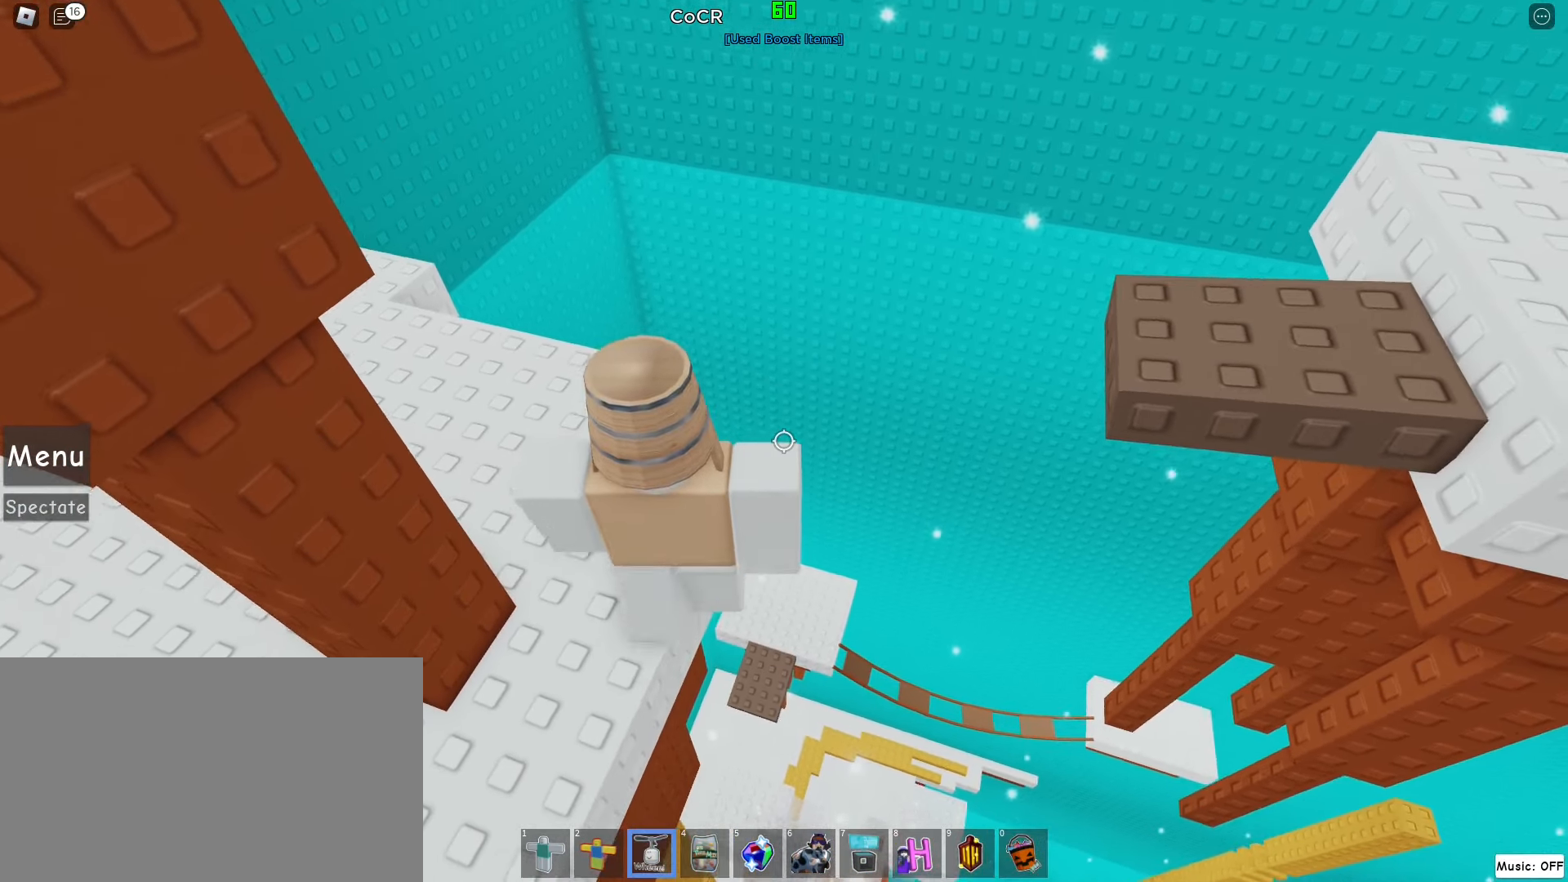
{"keys": [], "mouse": ["left"], "events": [[400, "mouse_left", "down"]]}
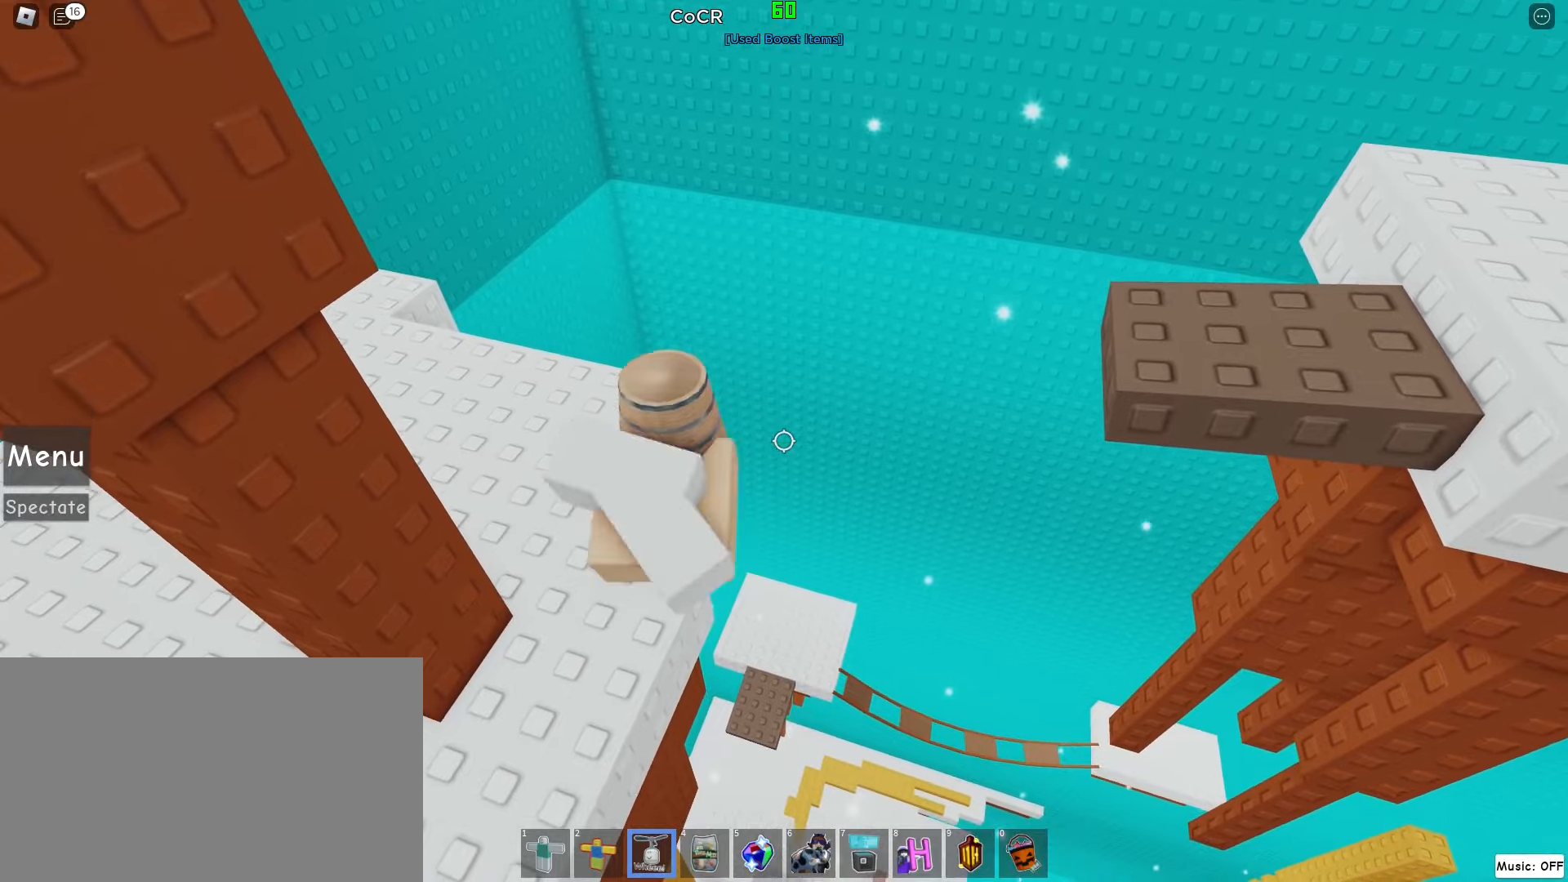
{"keys": [], "mouse": ["left"], "events": []}
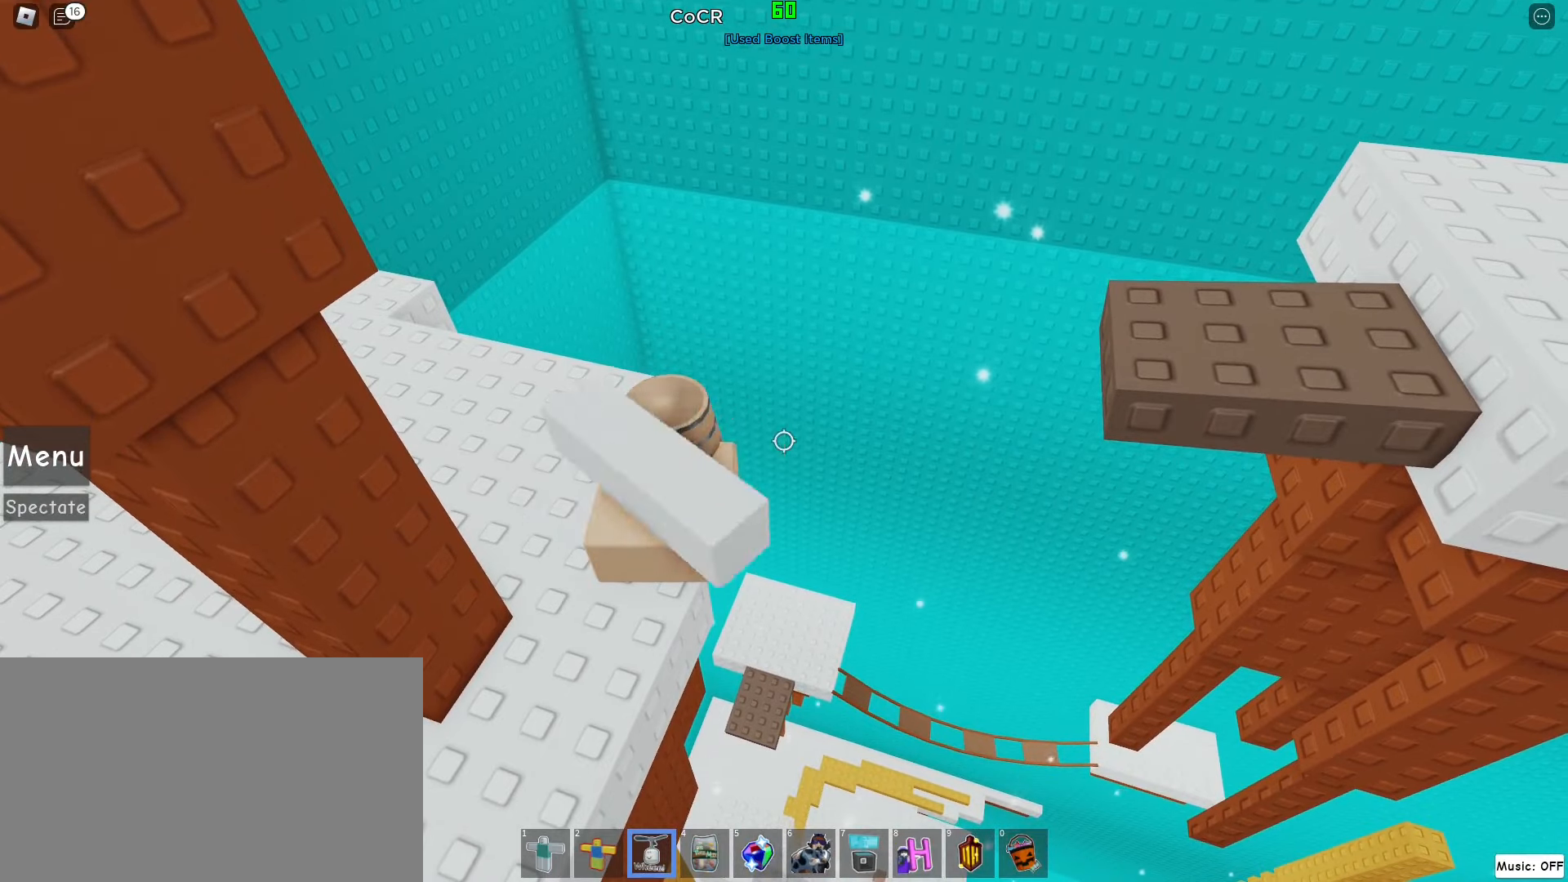
{"keys": [], "mouse": ["left"], "events": []}
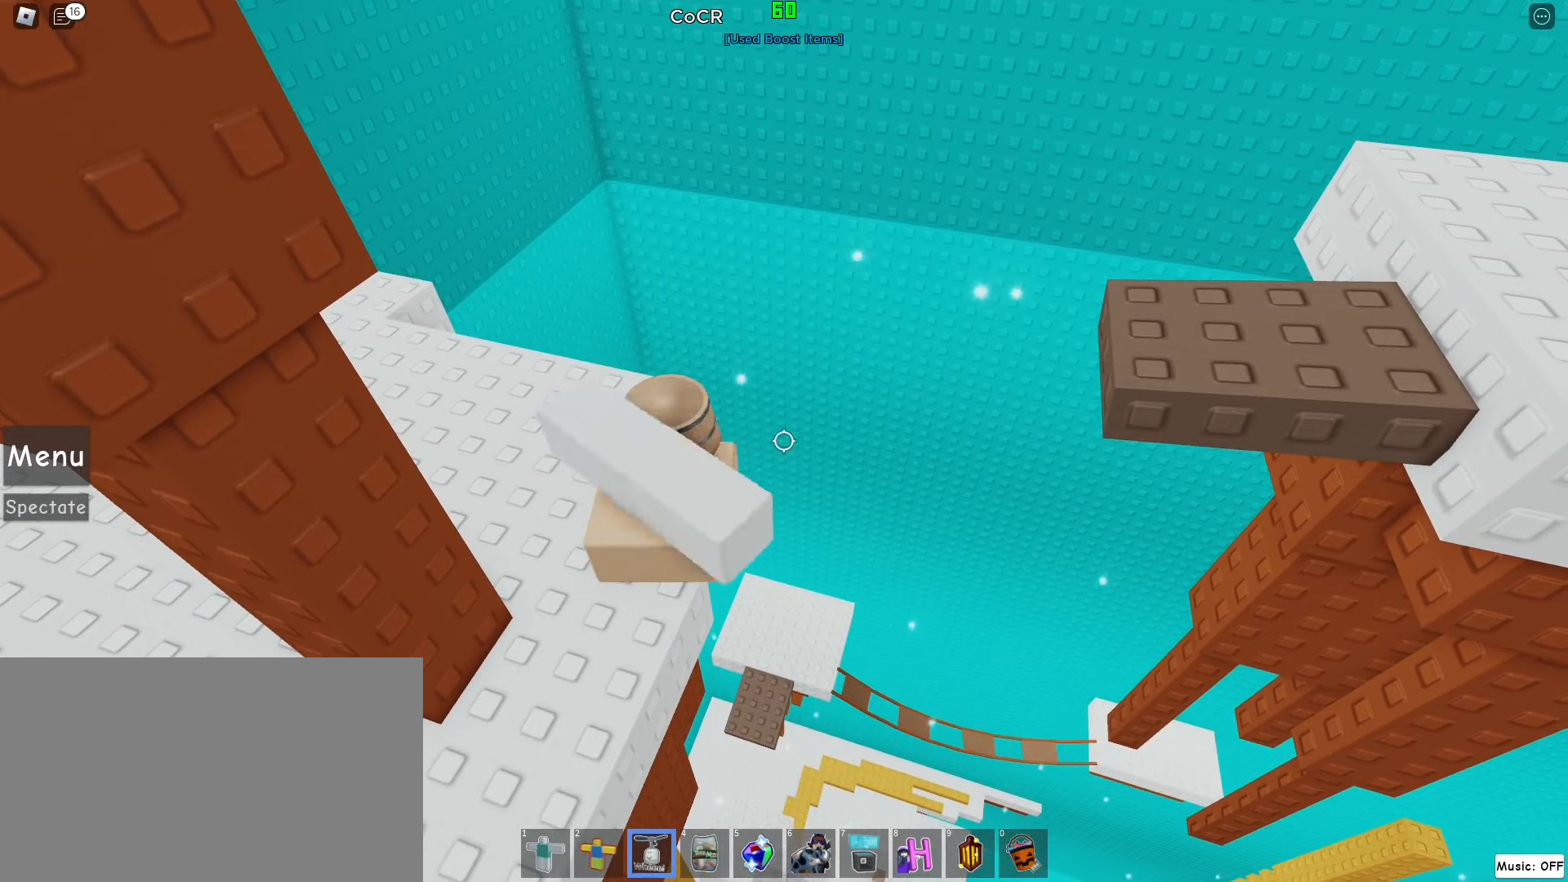
{"keys": [], "mouse": ["left"], "events": [[160, "space", "down"], [340, "space", "up"]]}
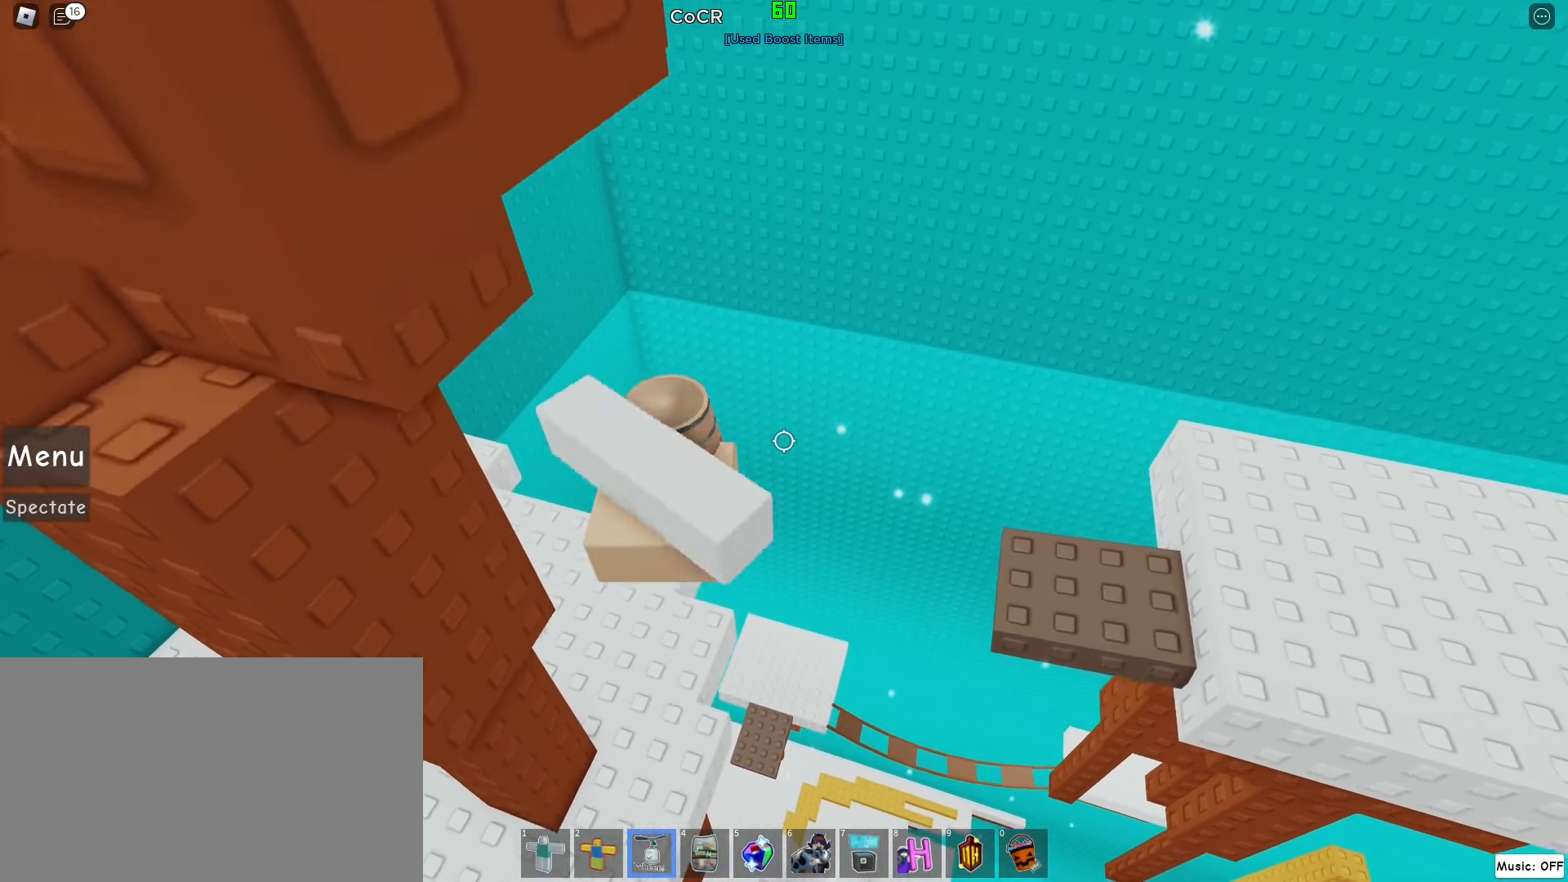
{"keys": [], "mouse": ["left"], "events": []}
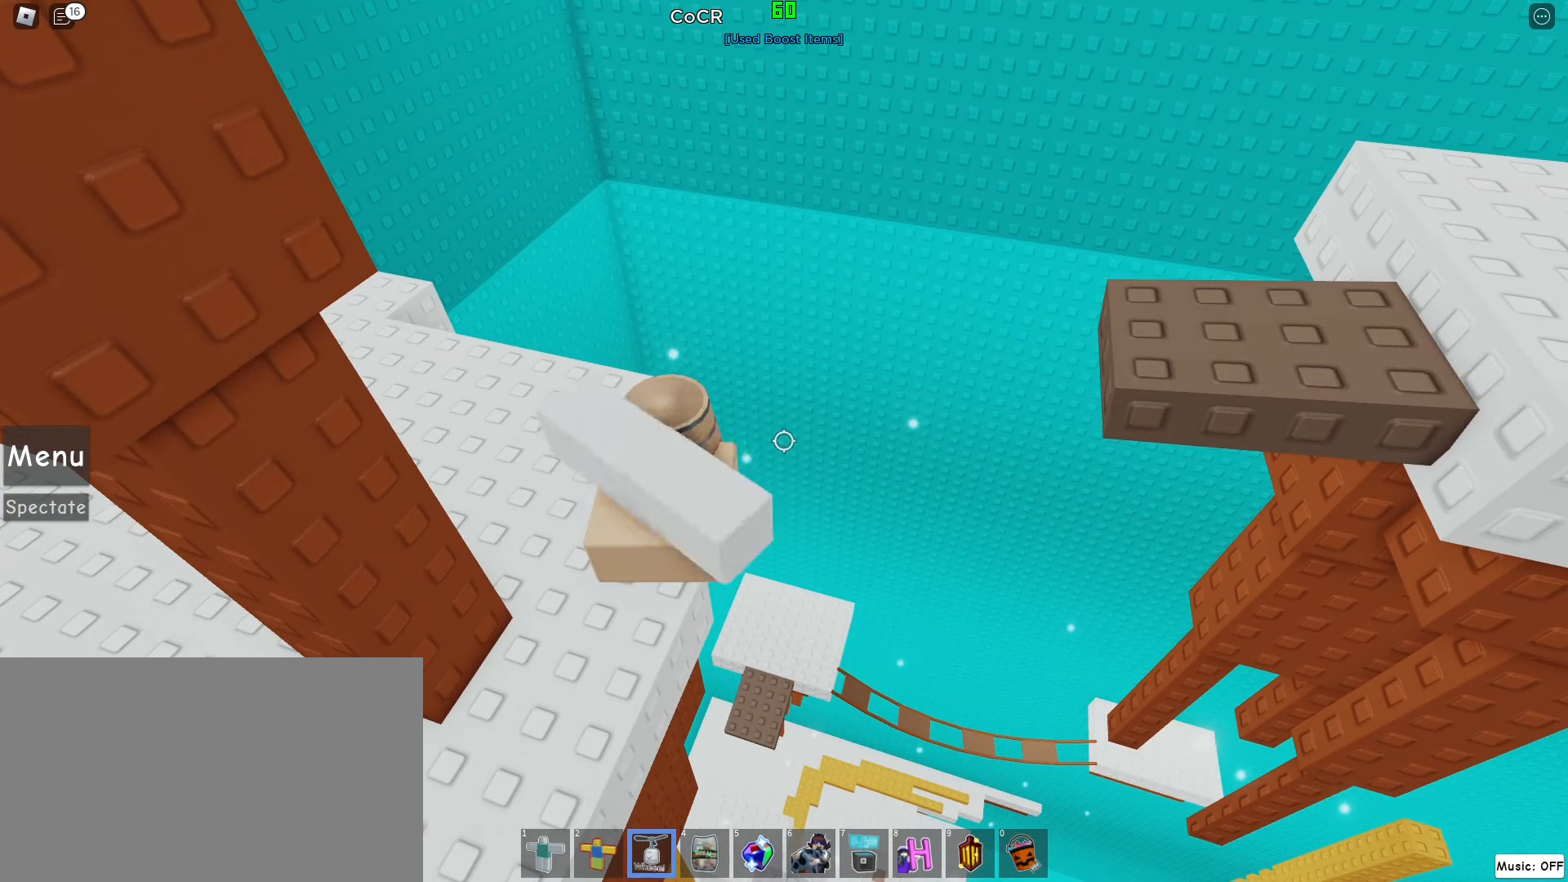
{"keys": [], "mouse": ["left"], "events": []}
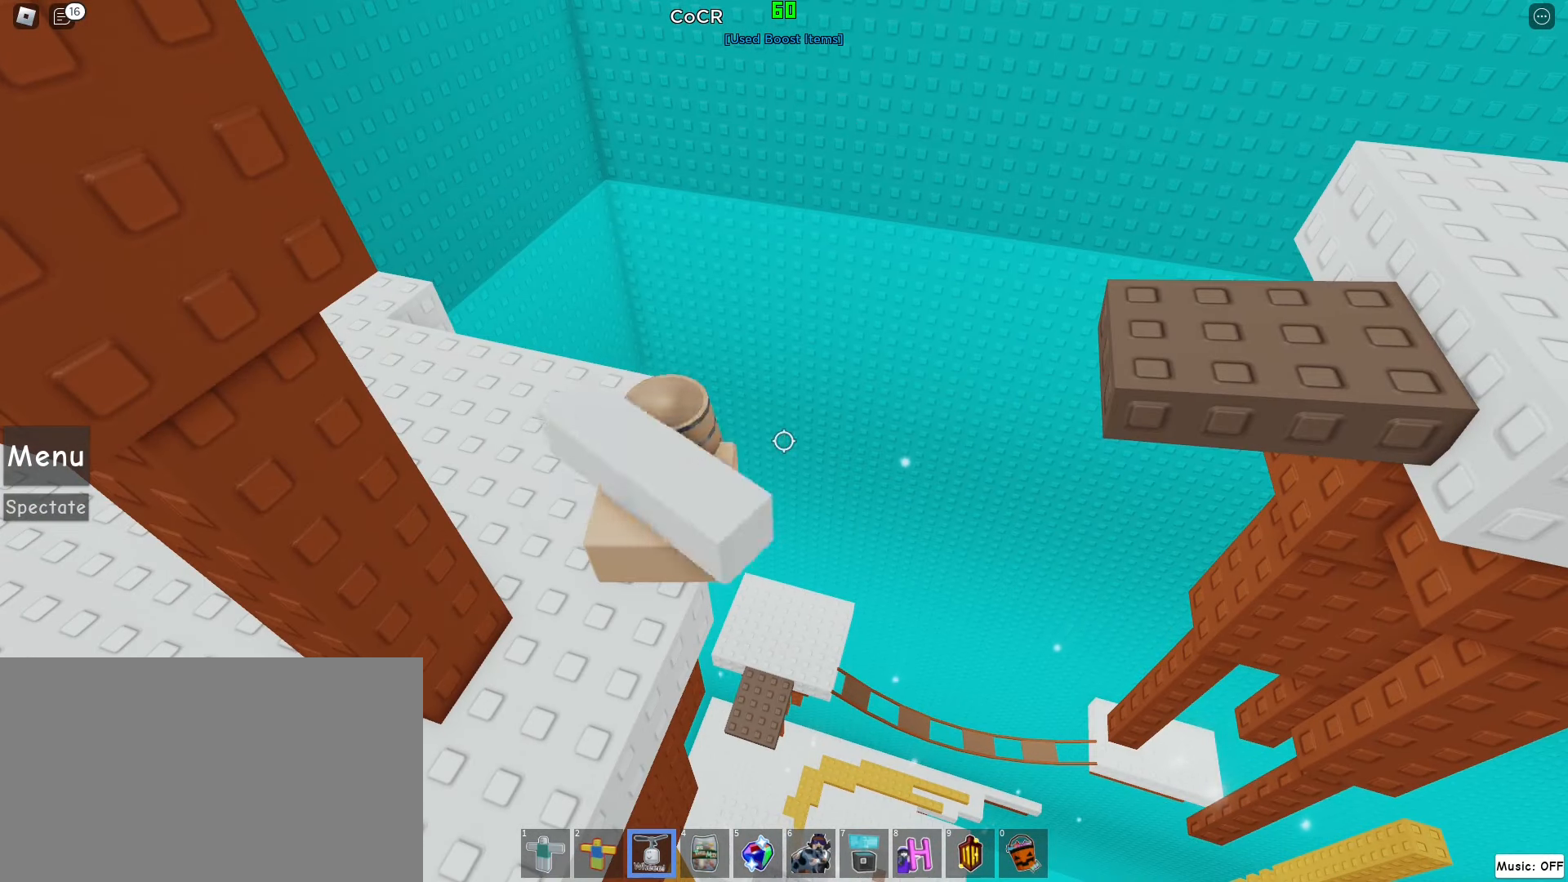
{"keys": [], "mouse": [], "events": [[300, "mouse_left", "up"]]}
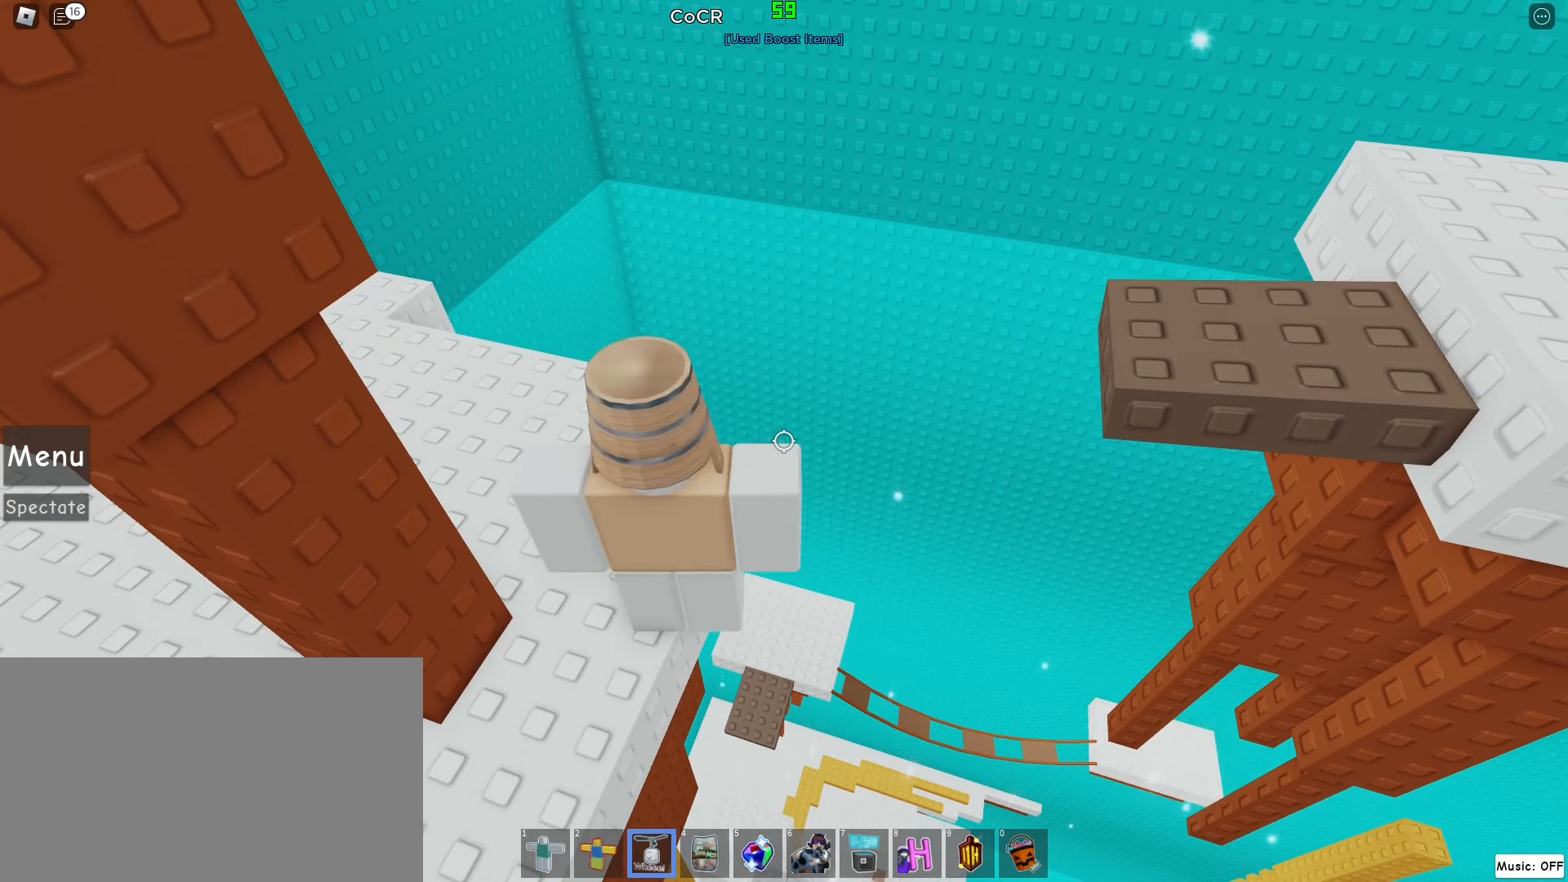
{"keys": [], "mouse": [], "events": []}
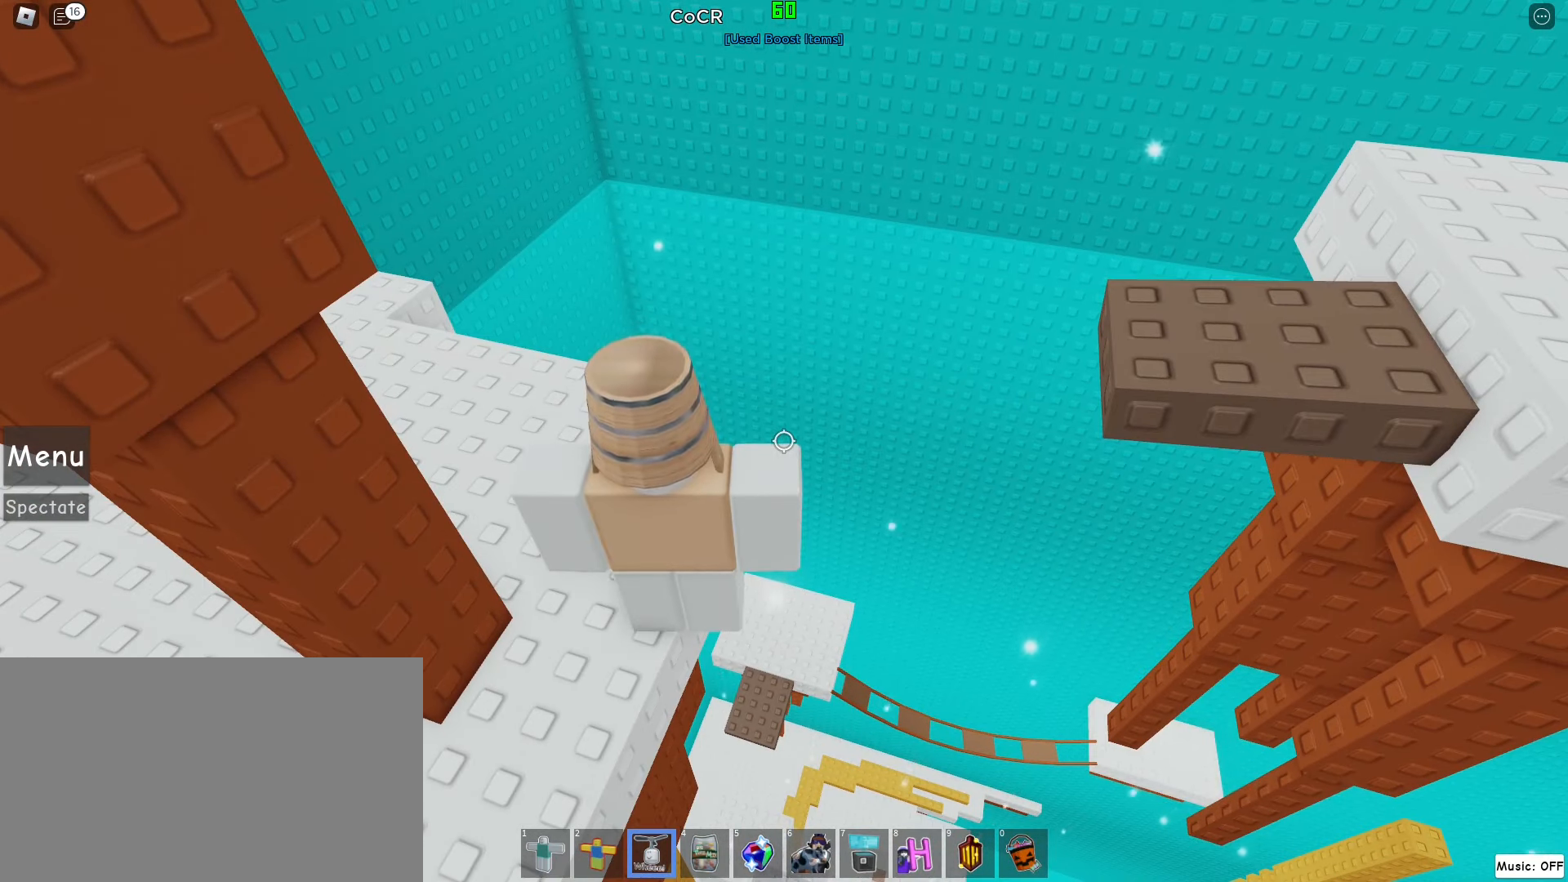
{"keys": [], "mouse": [], "events": []}
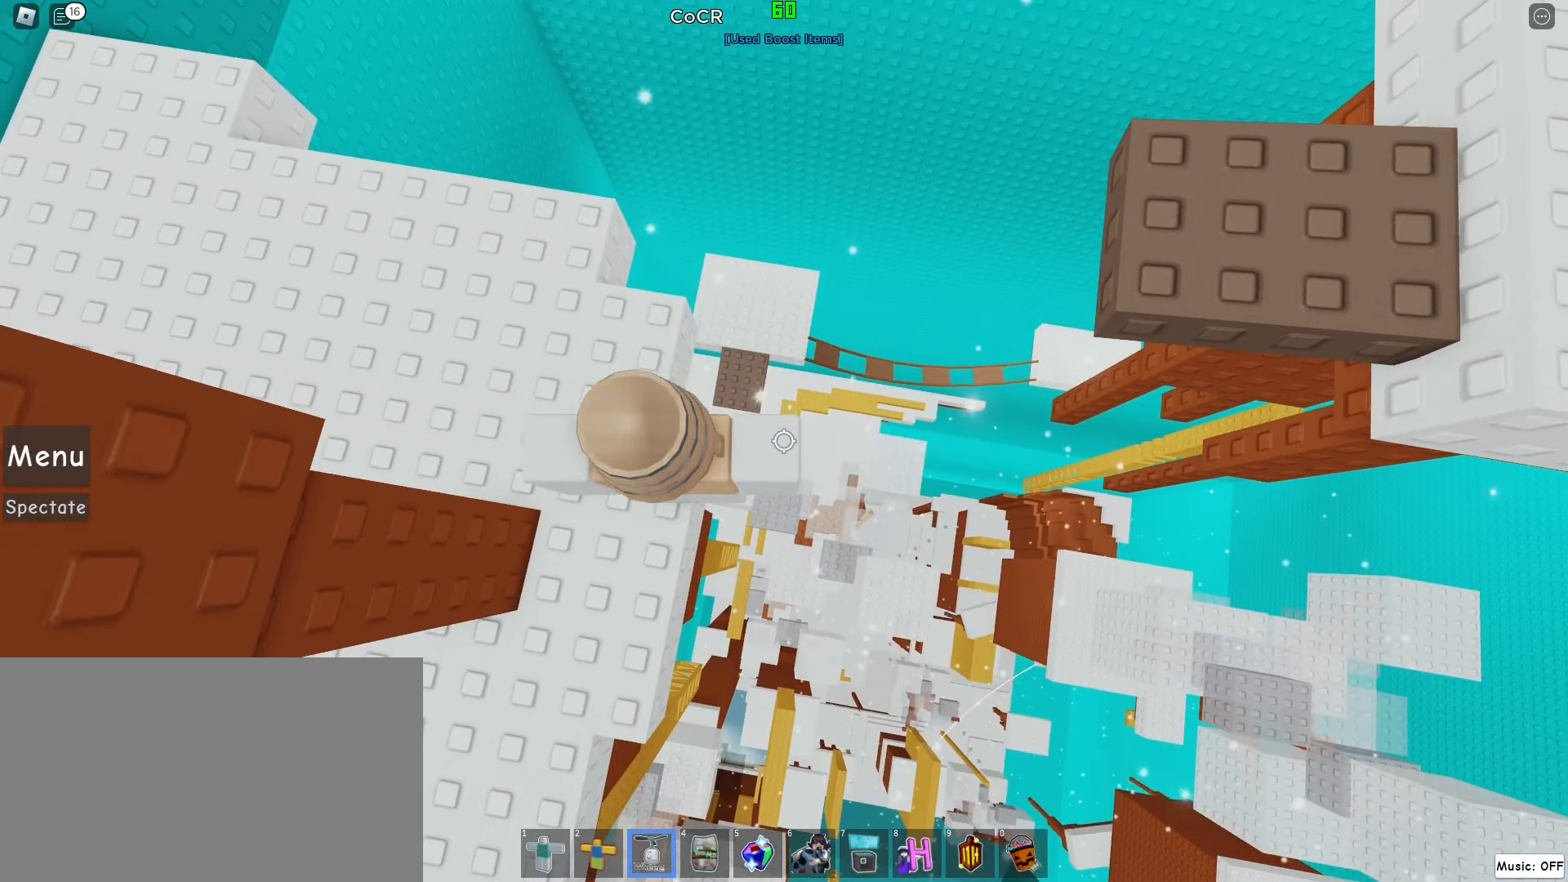
{"keys": [], "mouse": [], "events": []}
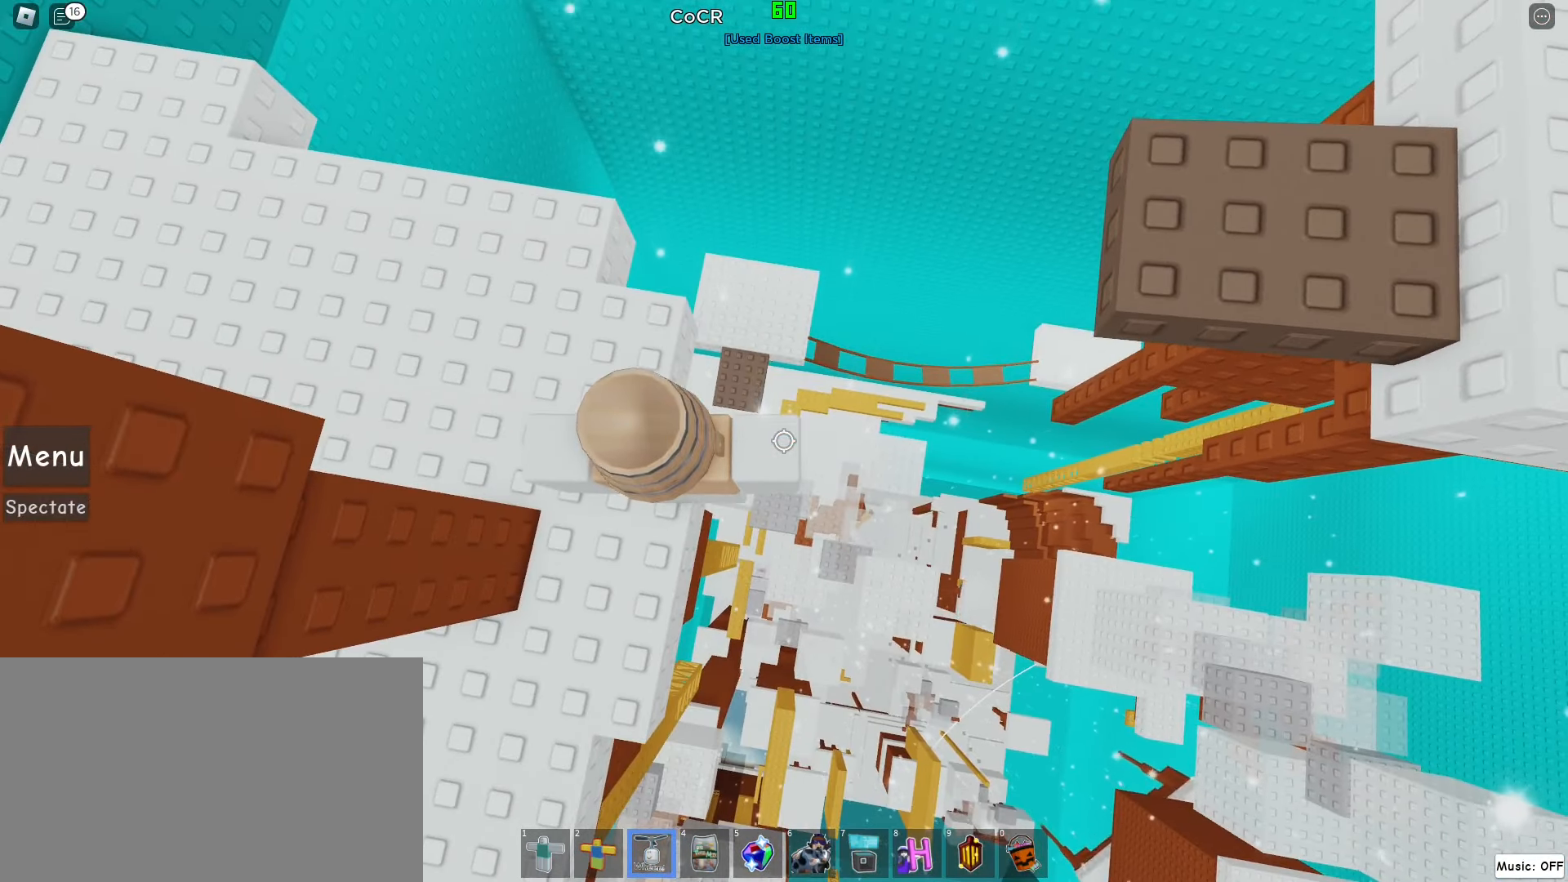
{"keys": ["d"], "mouse": [], "events": [[40, "d", "down"], [140, "space", "down"], [380, "space", "up"]]}
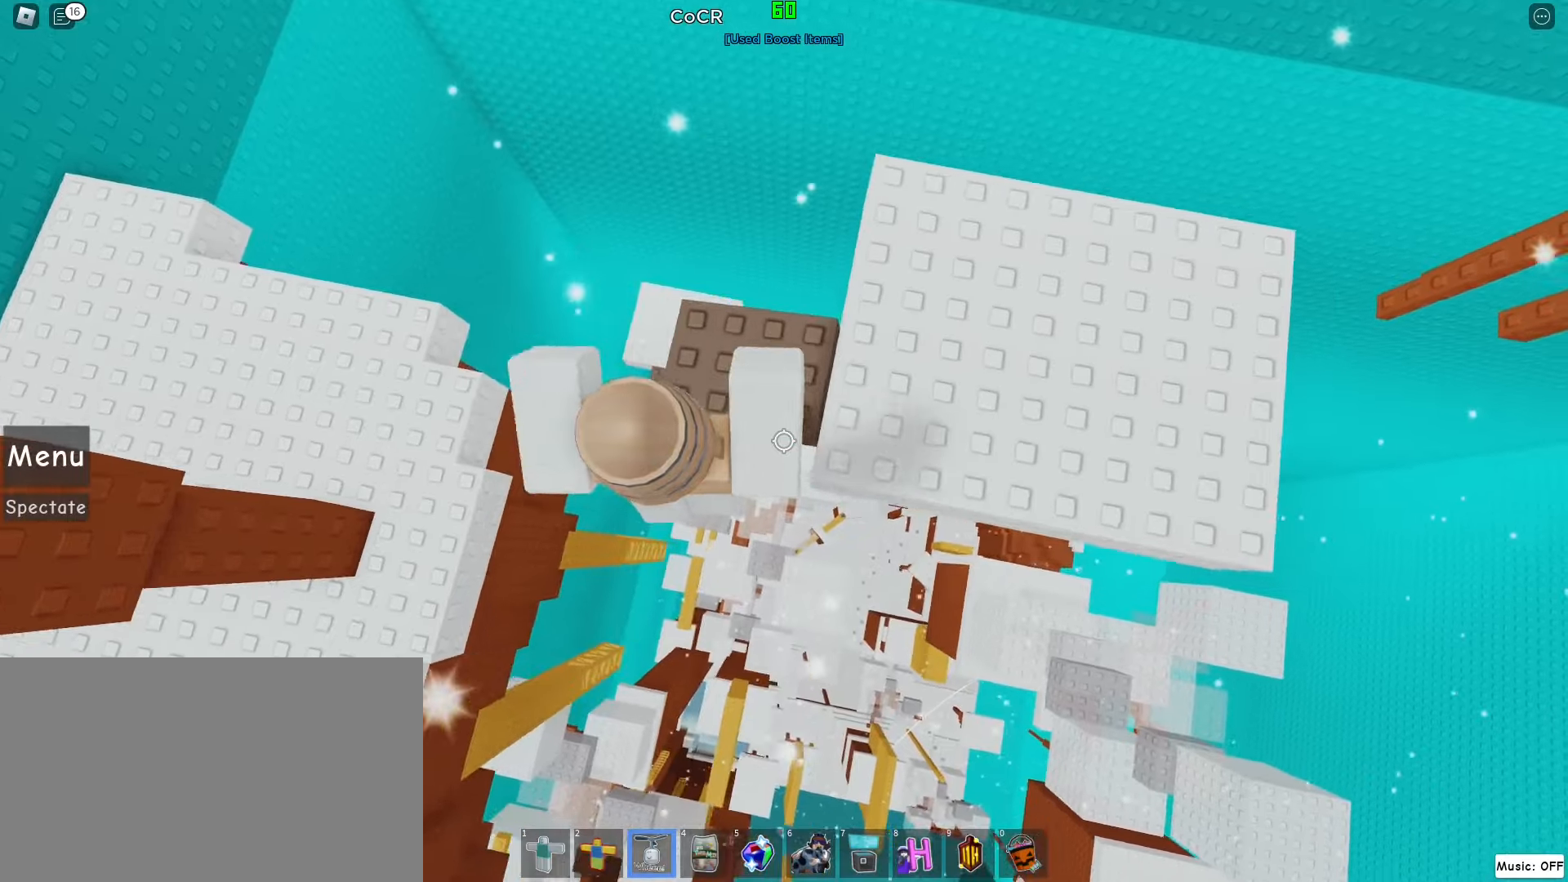
{"keys": [], "mouse": [], "events": [[220, "d", "up"], [260, "shift", "down"], [440, "shift", "up"]]}
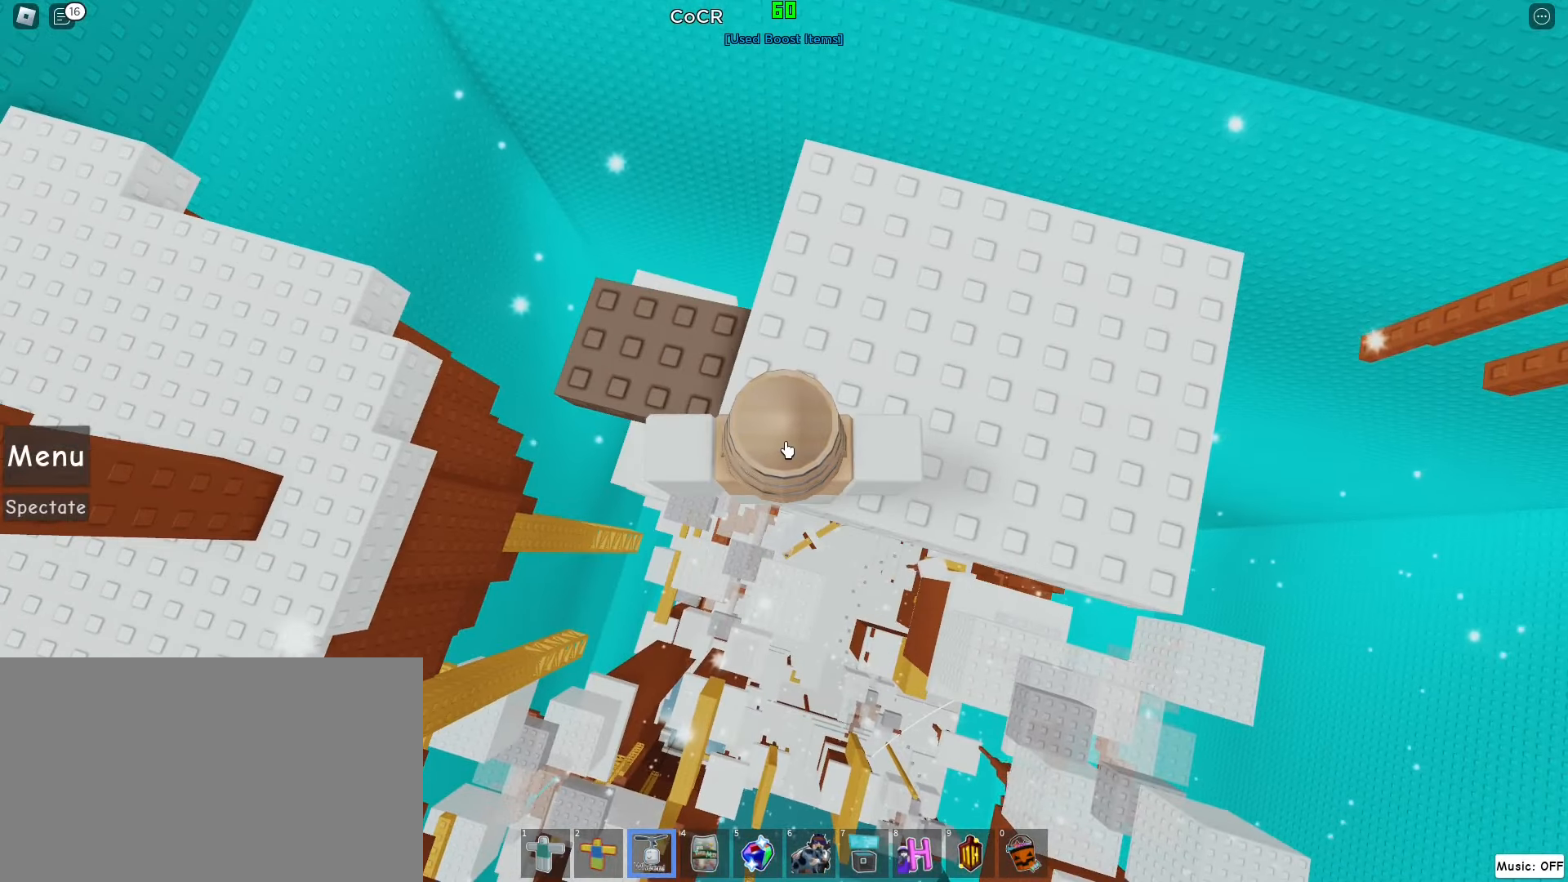
{"keys": [], "mouse": [], "events": []}
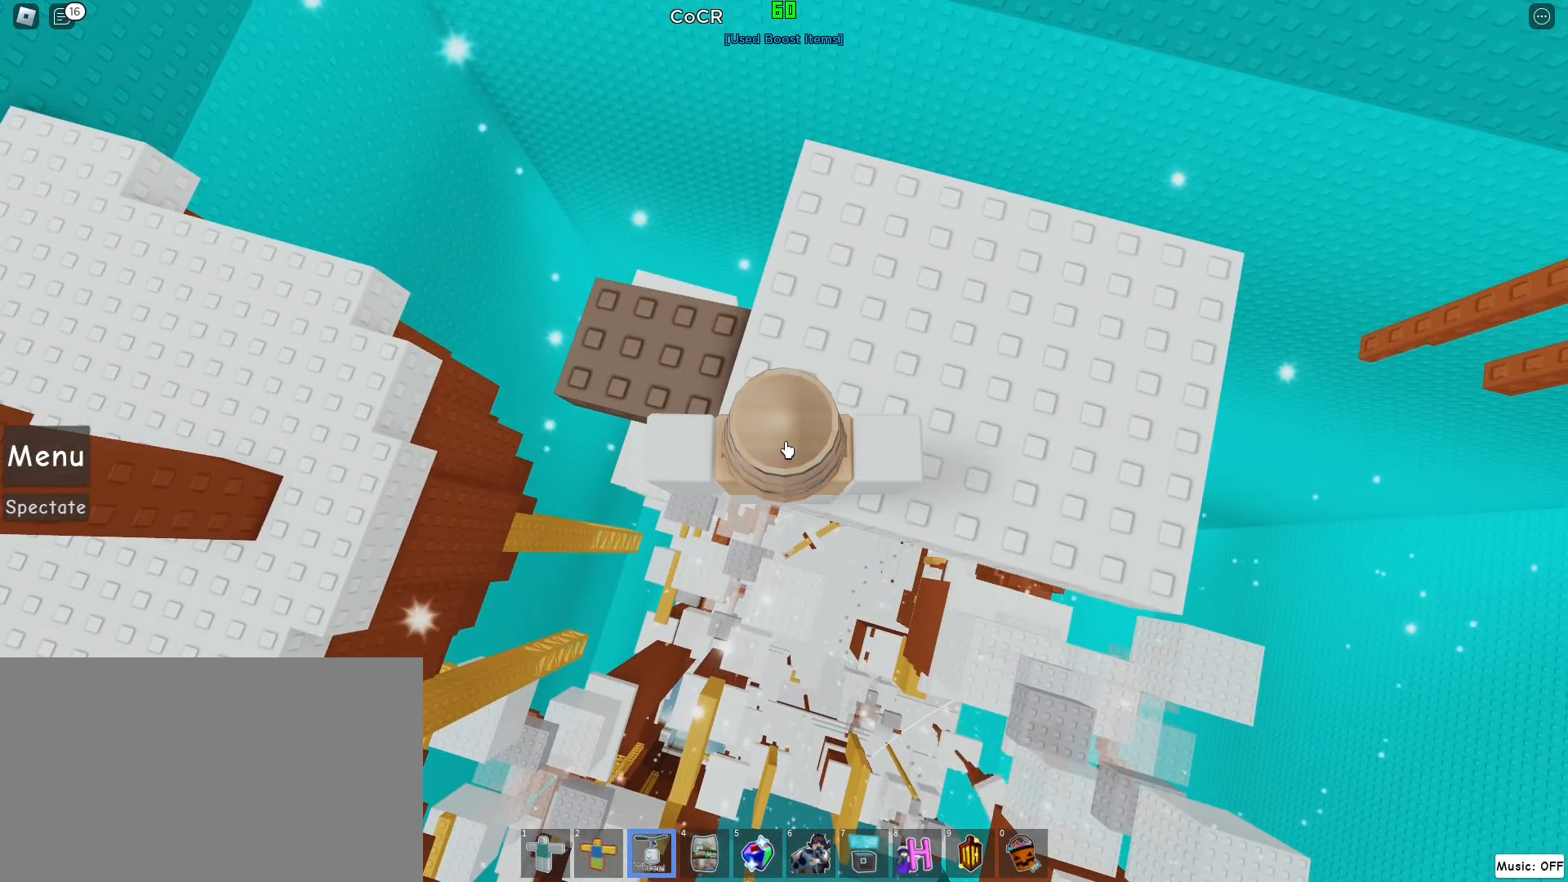
{"keys": [], "mouse": [], "events": []}
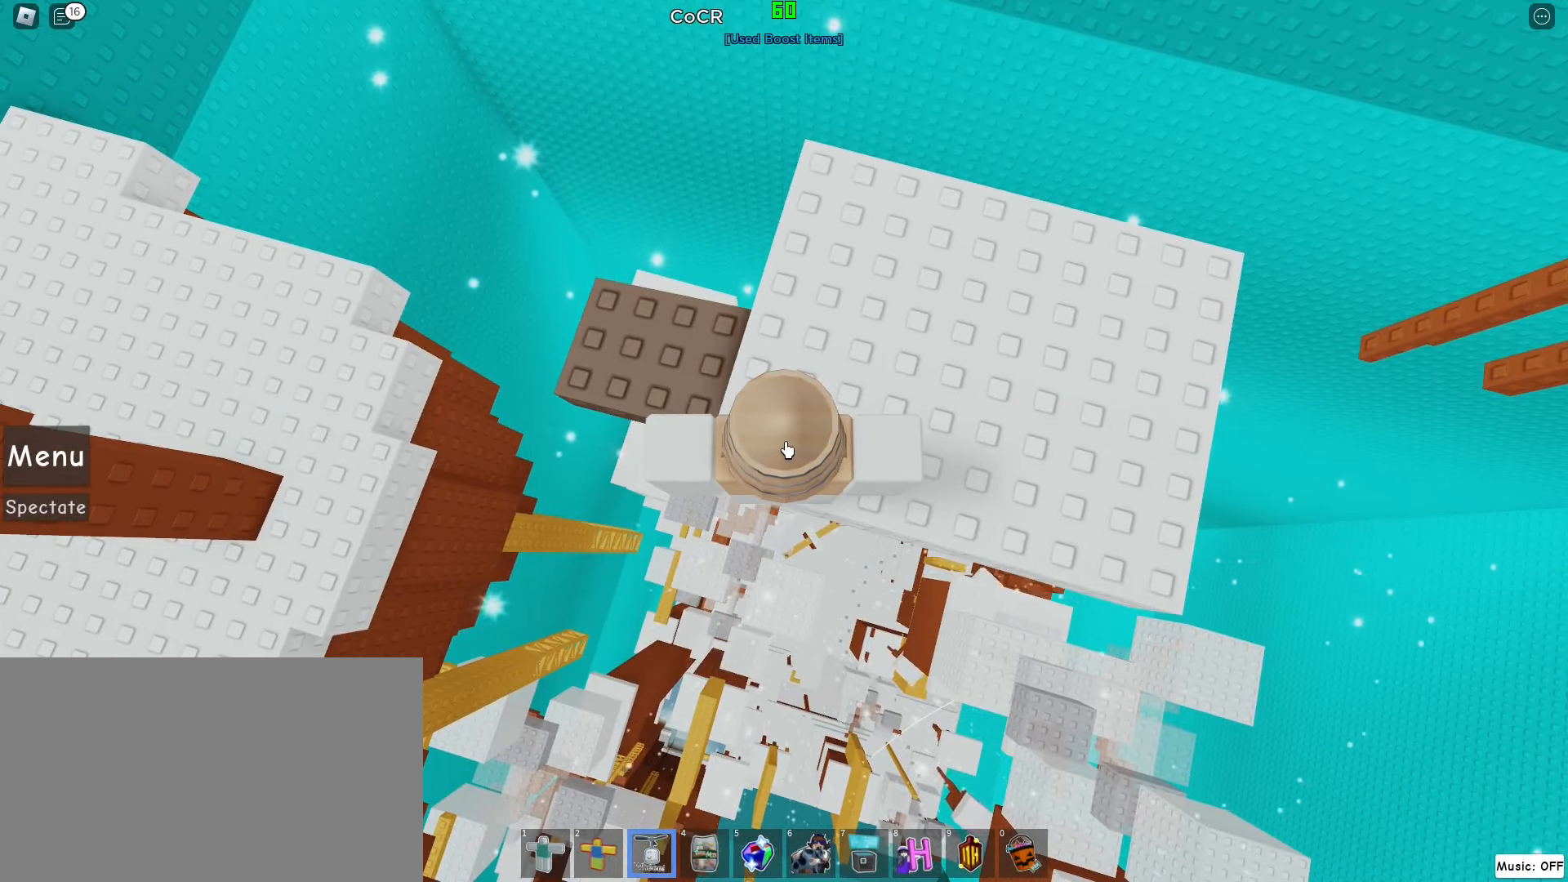
{"keys": [], "mouse": [], "events": []}
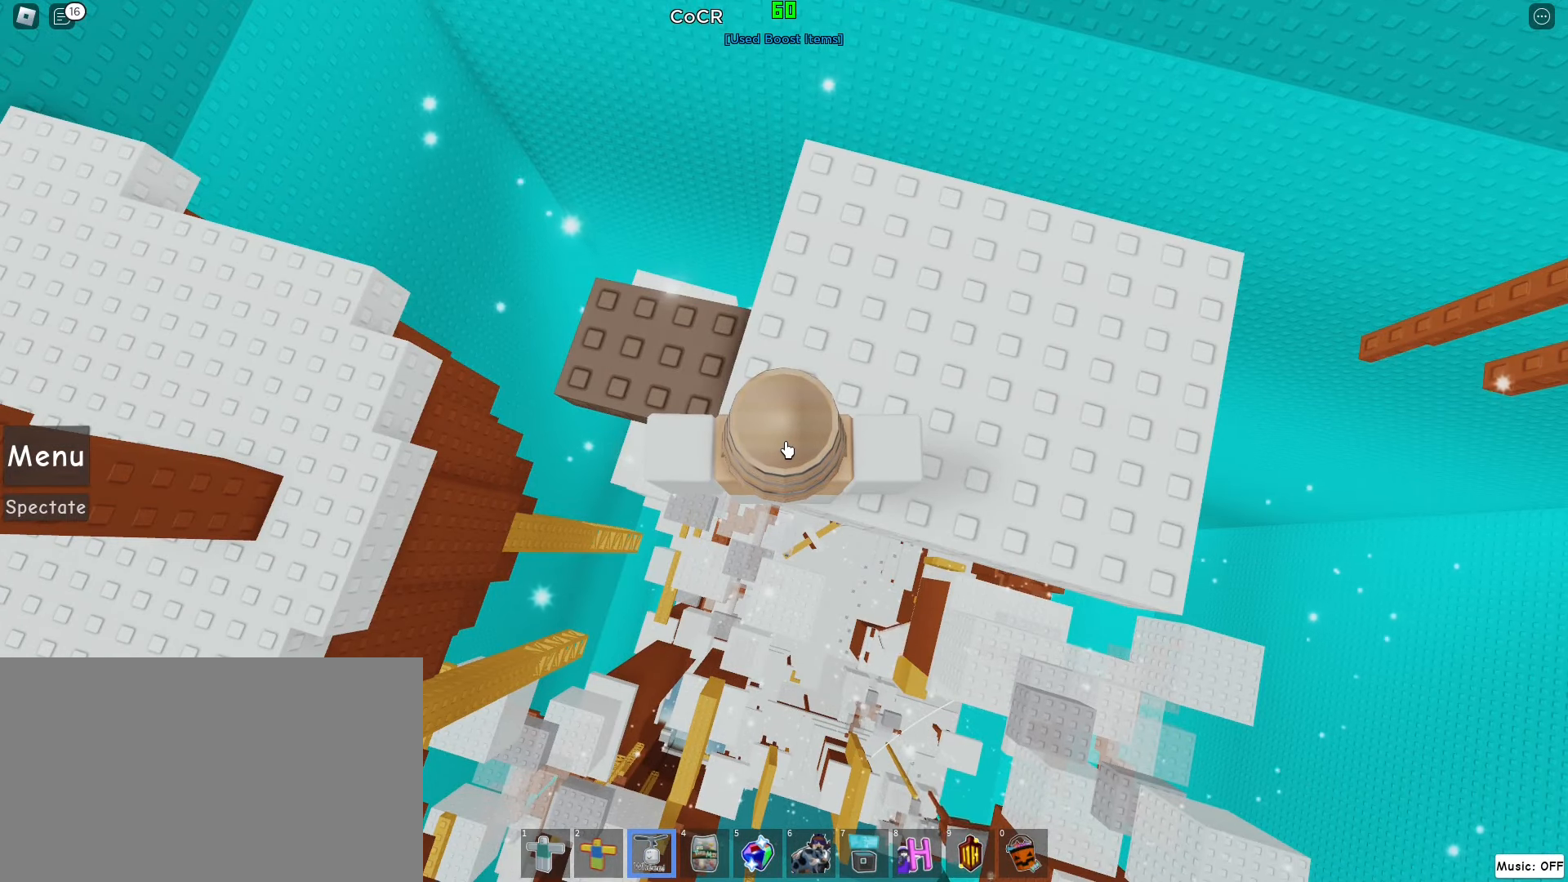
{"keys": [], "mouse": [], "events": []}